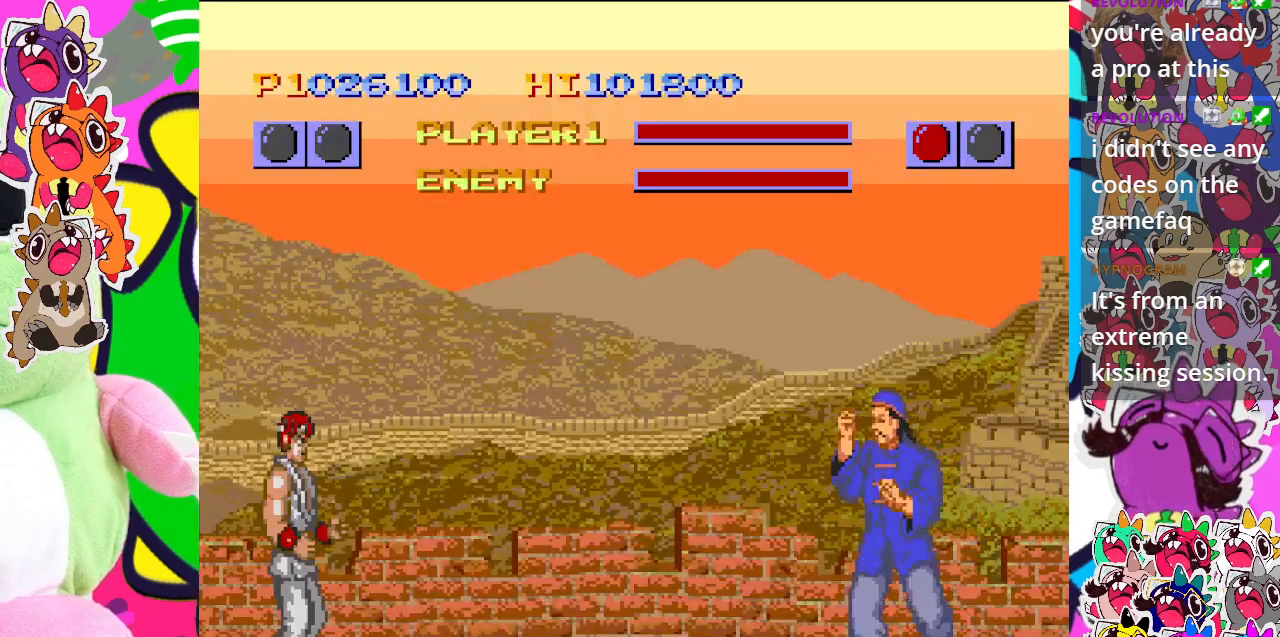
Gameplay with a controller (PlayStation layout); each line is a JSON object with the inputs held at the frame after it. "events" lists button and stick changes between this image and that frame as [ms after this image, input, new state], when the widget could be followed in between. Not read: L3 R3 right_stick.
{"buttons": ["CROSS"], "left_stick": "center", "events": [[500, "CROSS", "down"]]}
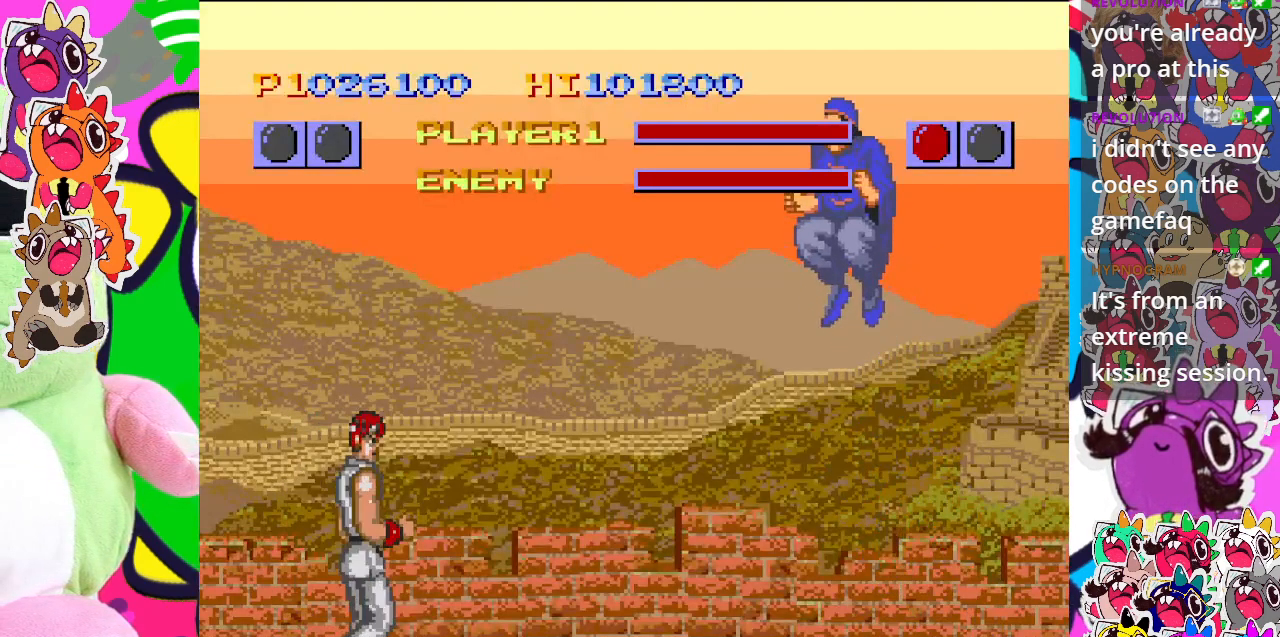
{"buttons": [], "left_stick": "center", "events": [[117, "CROSS", "up"], [250, "CROSS", "down"], [317, "CROSS", "up"]]}
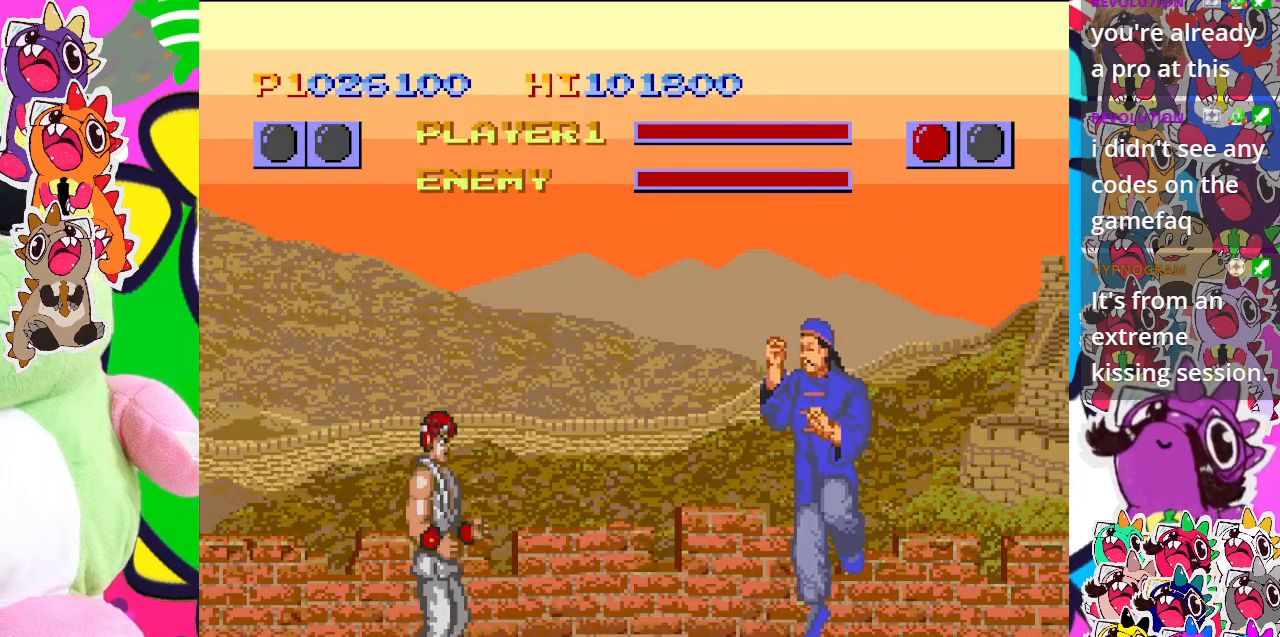
{"buttons": ["CROSS"], "left_stick": "center", "events": [[500, "CROSS", "down"]]}
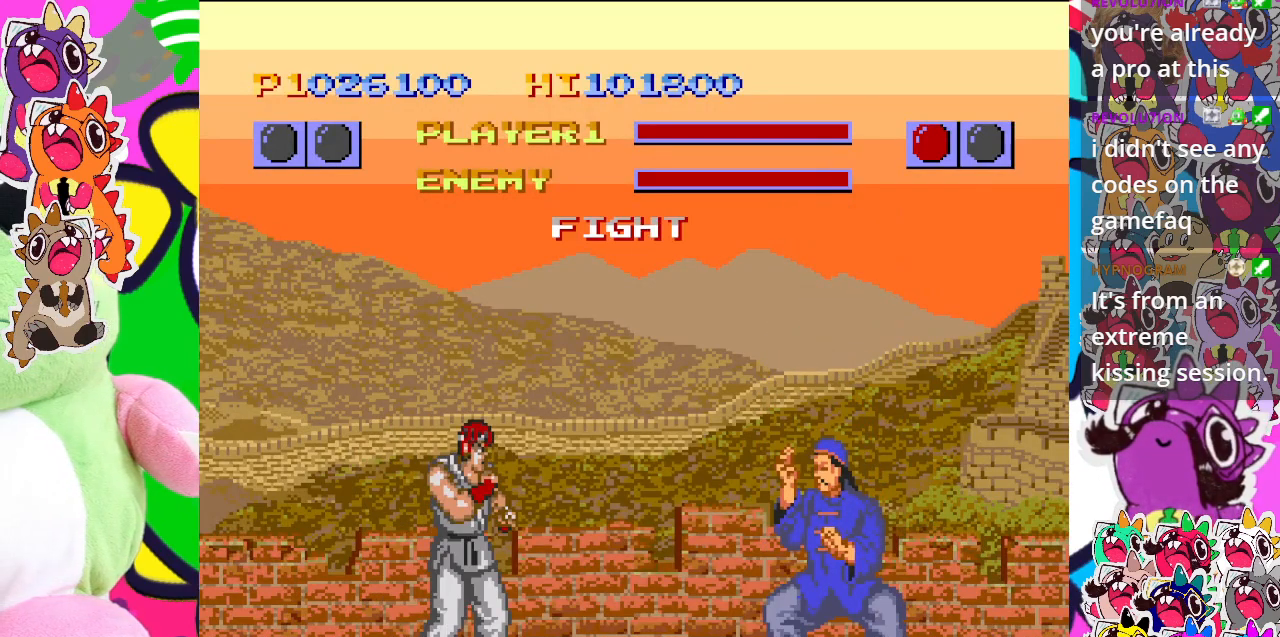
{"buttons": ["CROSS", "DPAD_RIGHT"], "left_stick": "center", "events": [[100, "DPAD_DOWN", "down"], [133, "CROSS", "up"], [200, "CROSS", "down"], [233, "DPAD_RIGHT", "down"], [283, "CROSS", "up"], [283, "DPAD_DOWN", "up"], [333, "CROSS", "down"], [333, "DPAD_DOWN", "down"], [350, "DPAD_RIGHT", "up"], [417, "CROSS", "up"], [467, "CROSS", "down"], [467, "DPAD_RIGHT", "down"], [500, "DPAD_DOWN", "up"]]}
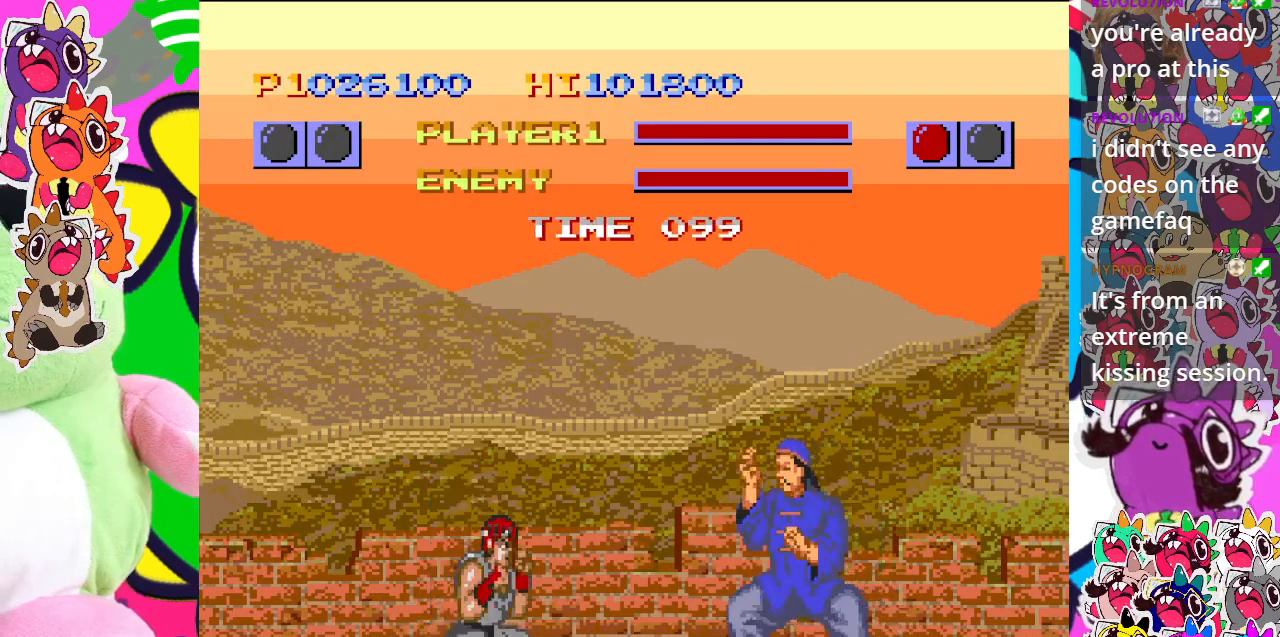
{"buttons": ["DPAD_LEFT"], "left_stick": "center", "events": [[67, "CROSS", "up"], [67, "DPAD_DOWN", "down"], [100, "DPAD_RIGHT", "up"], [133, "CROSS", "down"], [200, "CROSS", "up"], [200, "DPAD_DOWN", "up"], [200, "DPAD_RIGHT", "down"], [283, "CROSS", "down"], [300, "DPAD_DOWN", "down"], [333, "DPAD_RIGHT", "up"], [367, "CROSS", "up"], [433, "CROSS", "down"], [433, "DPAD_LEFT", "down"], [500, "CROSS", "up"], [500, "DPAD_DOWN", "up"]]}
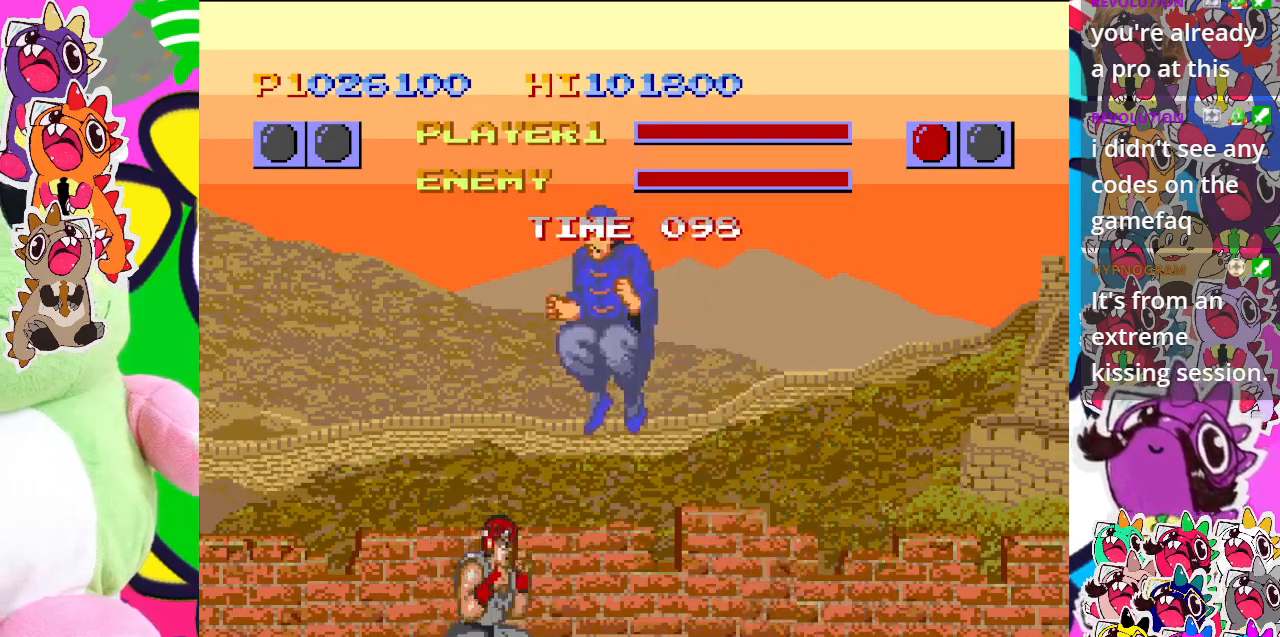
{"buttons": ["DPAD_LEFT"], "left_stick": "center", "events": [[67, "CROSS", "down"], [167, "CROSS", "up"], [233, "CROSS", "down"], [333, "CROSS", "up"], [417, "CROSS", "down"], [483, "CROSS", "up"]]}
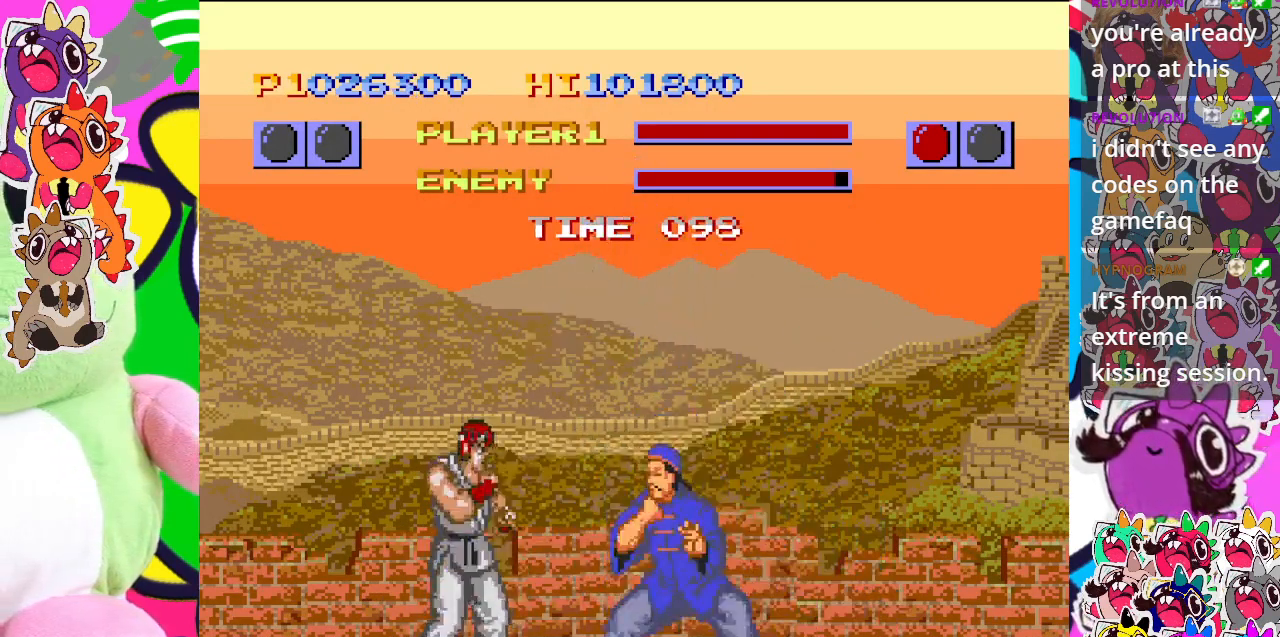
{"buttons": ["DPAD_RIGHT"], "left_stick": "center", "events": [[50, "CROSS", "down"], [150, "CROSS", "up"], [167, "DPAD_DOWN", "down"], [200, "DPAD_LEFT", "up"], [217, "CROSS", "down"], [233, "DPAD_RIGHT", "down"], [300, "CROSS", "up"], [333, "DPAD_DOWN", "up"], [367, "CROSS", "down"], [367, "DPAD_DOWN", "down"], [400, "DPAD_RIGHT", "up"], [433, "CROSS", "up"], [483, "DPAD_DOWN", "up"], [483, "DPAD_RIGHT", "down"]]}
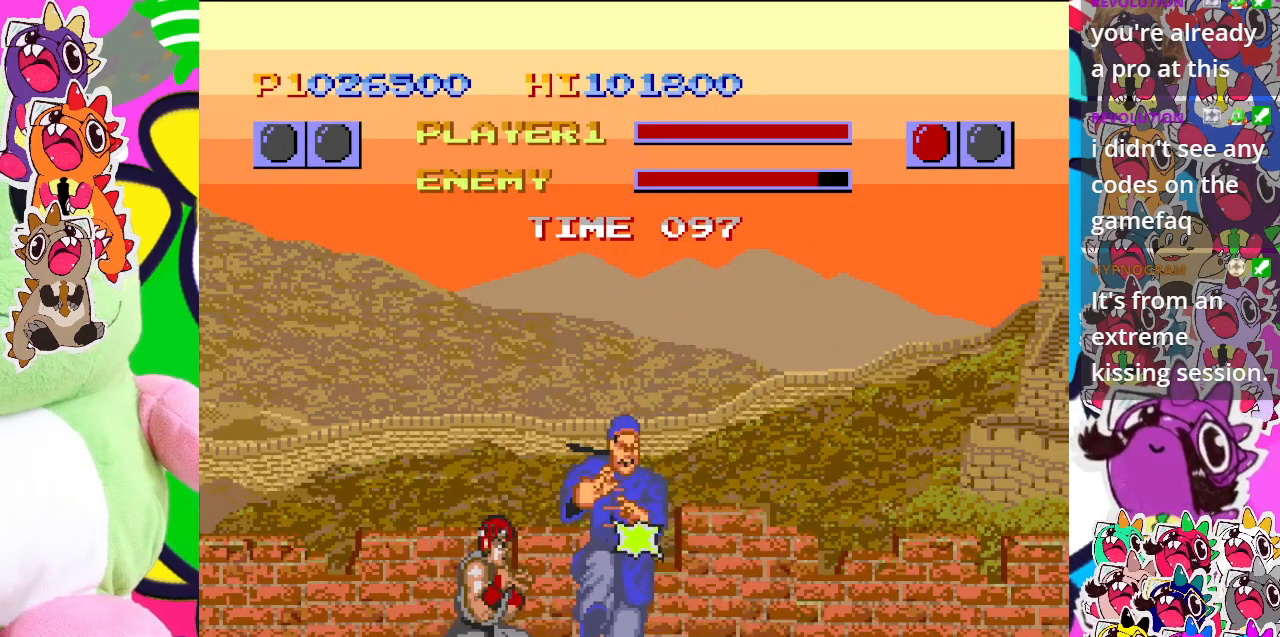
{"buttons": ["CROSS", "DPAD_RIGHT"], "left_stick": "center", "events": [[17, "CROSS", "down"], [83, "CROSS", "up"], [183, "CROSS", "down"], [183, "DPAD_RIGHT", "up"], [217, "DPAD_DOWN", "down"], [217, "DPAD_RIGHT", "down"], [233, "DPAD_RIGHT", "up"], [267, "CROSS", "up"], [283, "DPAD_LEFT", "down"], [350, "CROSS", "down"], [367, "DPAD_LEFT", "up"], [433, "CROSS", "up"], [433, "DPAD_RIGHT", "down"], [450, "DPAD_DOWN", "up"], [500, "CROSS", "down"]]}
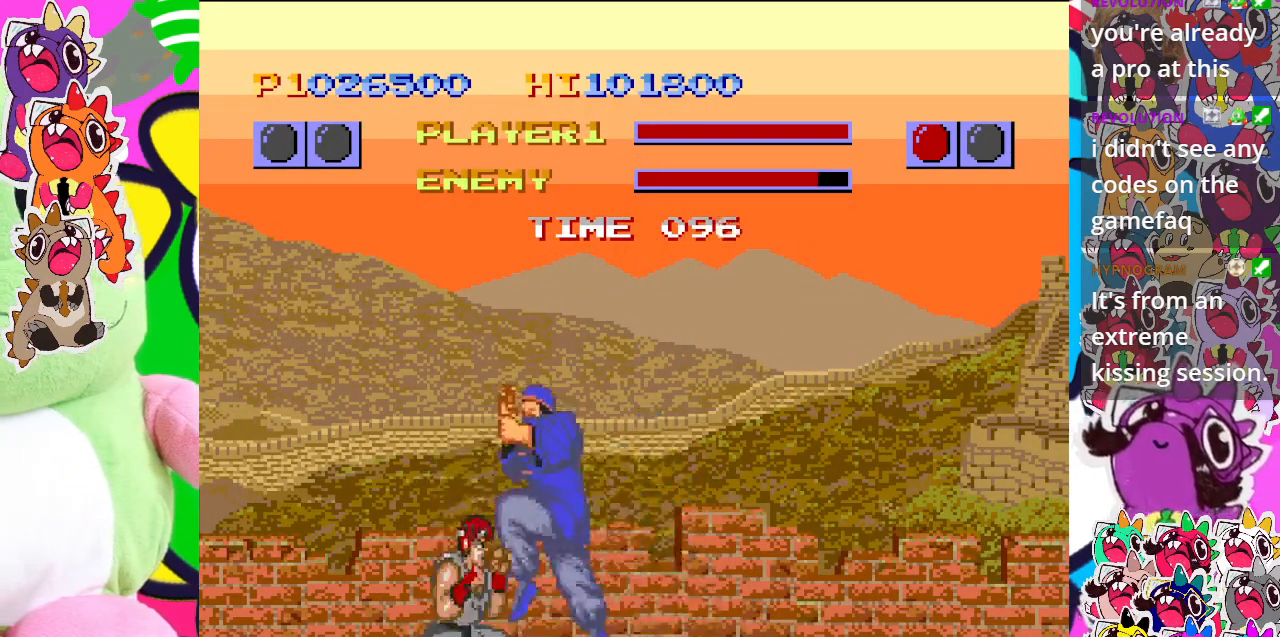
{"buttons": ["CROSS", "DPAD_DOWN", "DPAD_LEFT"], "left_stick": "center", "events": [[100, "DPAD_DOWN", "down"], [133, "CROSS", "up"], [133, "DPAD_RIGHT", "up"], [150, "CROSS", "down"], [250, "CROSS", "up"], [250, "DPAD_DOWN", "up"], [250, "DPAD_RIGHT", "down"], [350, "CROSS", "down"], [367, "DPAD_DOWN", "down"], [367, "DPAD_RIGHT", "up"], [383, "DPAD_DOWN", "up"], [383, "DPAD_LEFT", "down"], [433, "CROSS", "up"], [500, "CROSS", "down"], [500, "DPAD_DOWN", "down"]]}
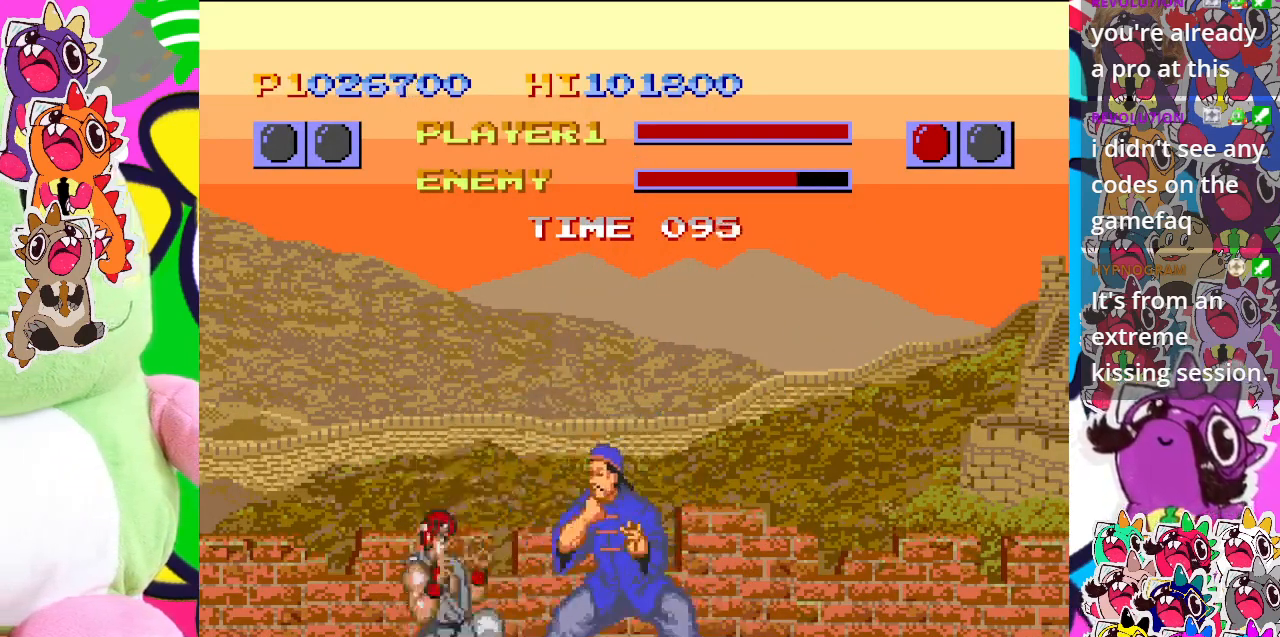
{"buttons": ["CROSS", "DPAD_DOWN", "DPAD_LEFT"], "left_stick": "center", "events": [[17, "DPAD_LEFT", "up"], [50, "CROSS", "up"], [133, "CROSS", "down"], [150, "DPAD_LEFT", "down"], [250, "CROSS", "up"], [317, "CROSS", "down"], [417, "CROSS", "up"], [467, "CROSS", "down"]]}
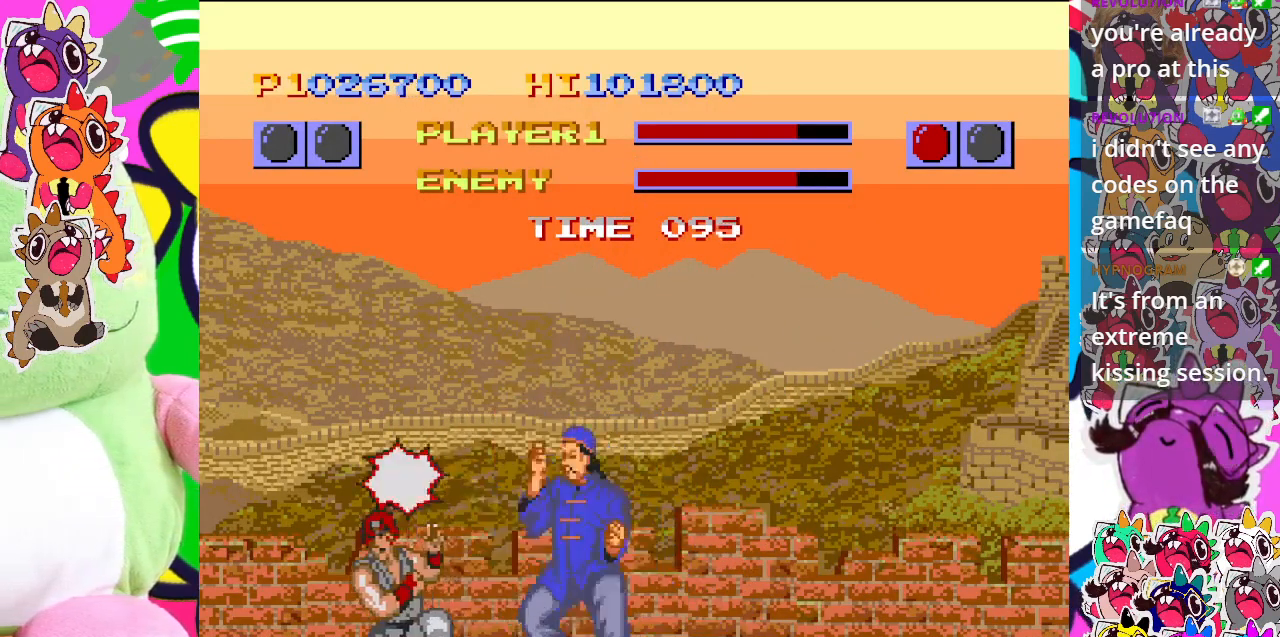
{"buttons": ["CROSS", "DPAD_DOWN", "DPAD_LEFT"], "left_stick": "center", "events": [[67, "CROSS", "up"], [150, "CROSS", "down"], [233, "CROSS", "up"], [300, "CROSS", "down"], [417, "CROSS", "up"], [500, "CROSS", "down"]]}
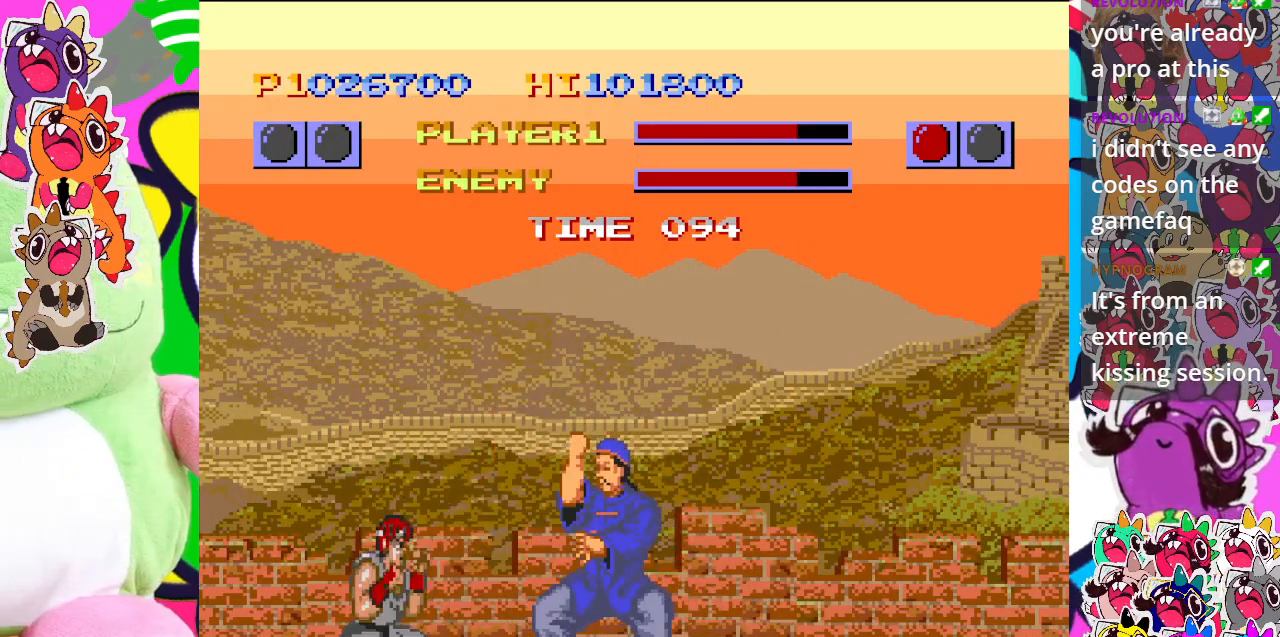
{"buttons": ["CROSS", "DPAD_DOWN"], "left_stick": "center", "events": [[83, "CROSS", "up"], [150, "CROSS", "down"], [217, "DPAD_LEFT", "up"], [250, "CROSS", "up"], [267, "DPAD_RIGHT", "down"], [283, "DPAD_DOWN", "up"], [350, "CROSS", "down"], [417, "CROSS", "up"], [417, "DPAD_DOWN", "down"], [417, "DPAD_RIGHT", "up"], [500, "CROSS", "down"]]}
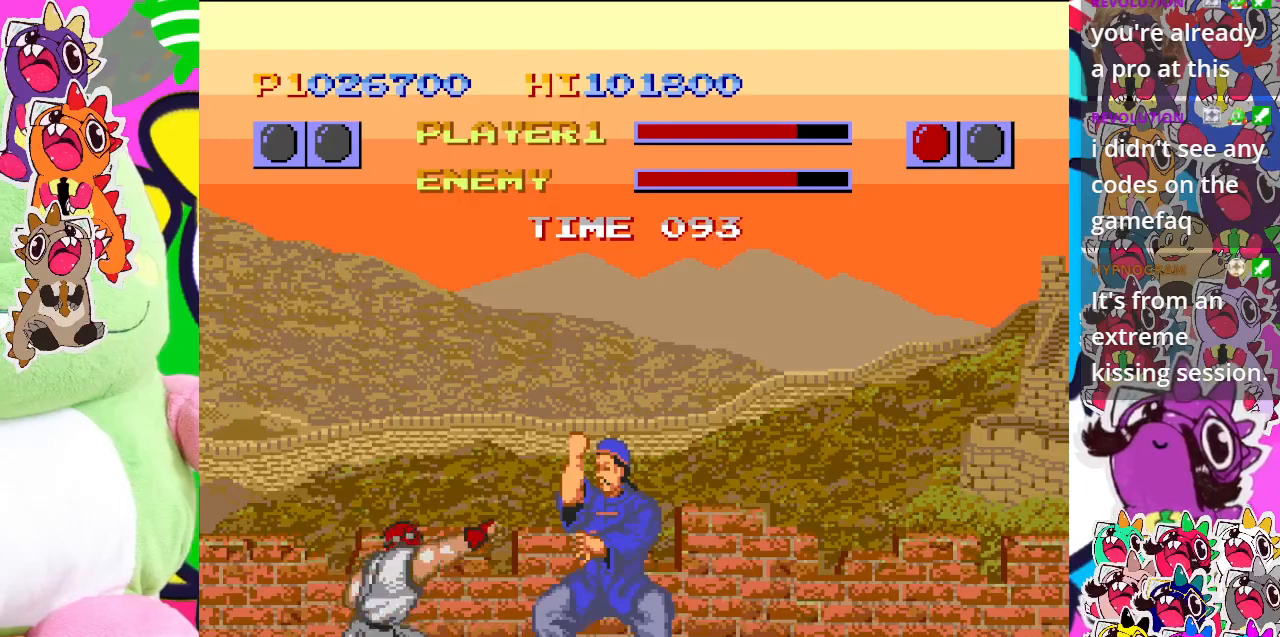
{"buttons": ["CROSS", "DPAD_RIGHT"], "left_stick": "center", "events": [[50, "DPAD_RIGHT", "down"], [67, "CROSS", "up"], [83, "DPAD_DOWN", "up"], [167, "CROSS", "down"], [200, "DPAD_DOWN", "down"], [200, "DPAD_RIGHT", "up"], [233, "CROSS", "up"], [317, "CROSS", "down"], [333, "DPAD_RIGHT", "down"], [350, "DPAD_DOWN", "up"], [417, "CROSS", "up"], [483, "CROSS", "down"]]}
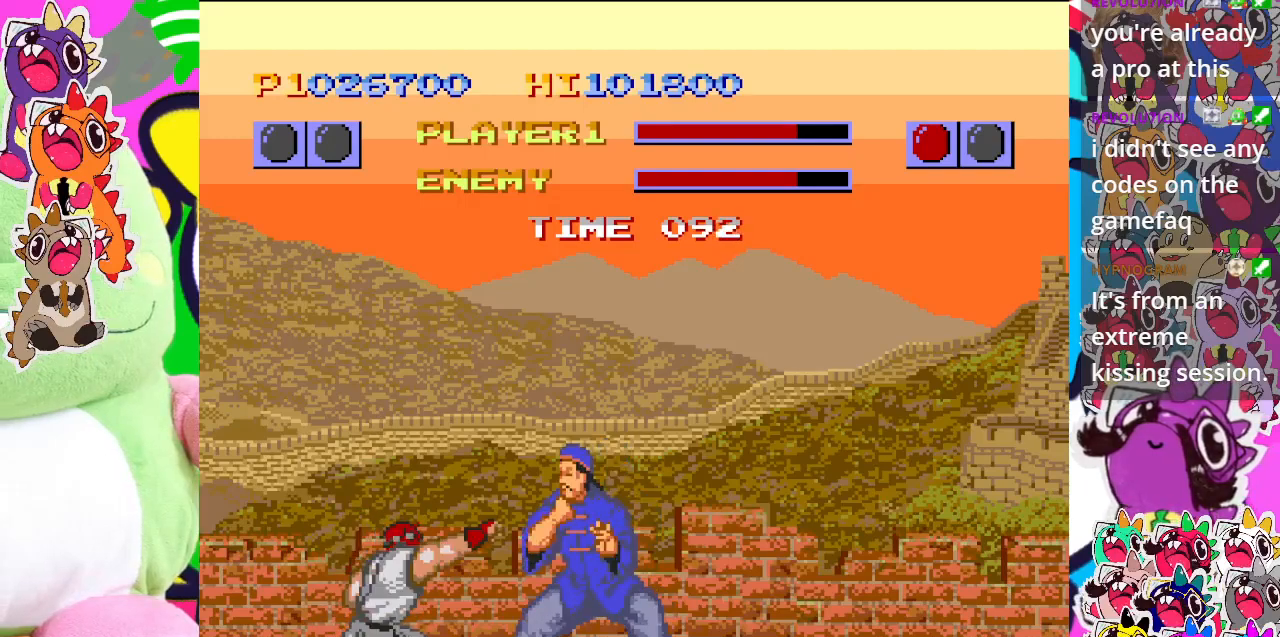
{"buttons": ["CROSS", "DPAD_LEFT"], "left_stick": "center", "events": [[33, "DPAD_DOWN", "down"], [33, "DPAD_RIGHT", "up"], [100, "CROSS", "up"], [100, "DPAD_LEFT", "down"], [117, "CROSS", "down"], [150, "DPAD_LEFT", "up"], [183, "DPAD_RIGHT", "down"], [200, "DPAD_DOWN", "up"], [233, "CROSS", "up"], [317, "CROSS", "down"], [333, "DPAD_DOWN", "down"], [333, "DPAD_RIGHT", "up"], [400, "DPAD_LEFT", "down"], [433, "CROSS", "up"], [450, "DPAD_DOWN", "up"], [483, "CROSS", "down"]]}
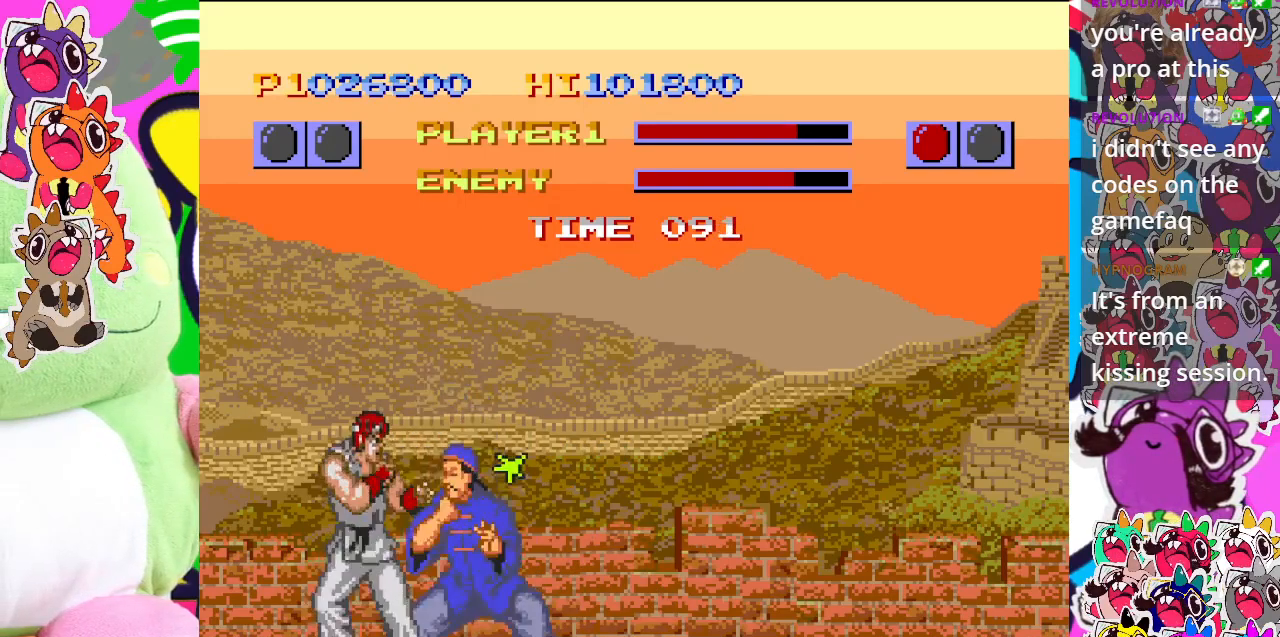
{"buttons": ["CROSS", "DPAD_RIGHT"], "left_stick": "center", "events": [[33, "CROSS", "up"], [133, "CROSS", "down"], [217, "CROSS", "up"], [267, "CROSS", "down"], [267, "DPAD_DOWN", "down"], [300, "DPAD_LEFT", "up"], [367, "CROSS", "up"], [400, "DPAD_RIGHT", "down"], [433, "CROSS", "down"], [433, "DPAD_DOWN", "up"]]}
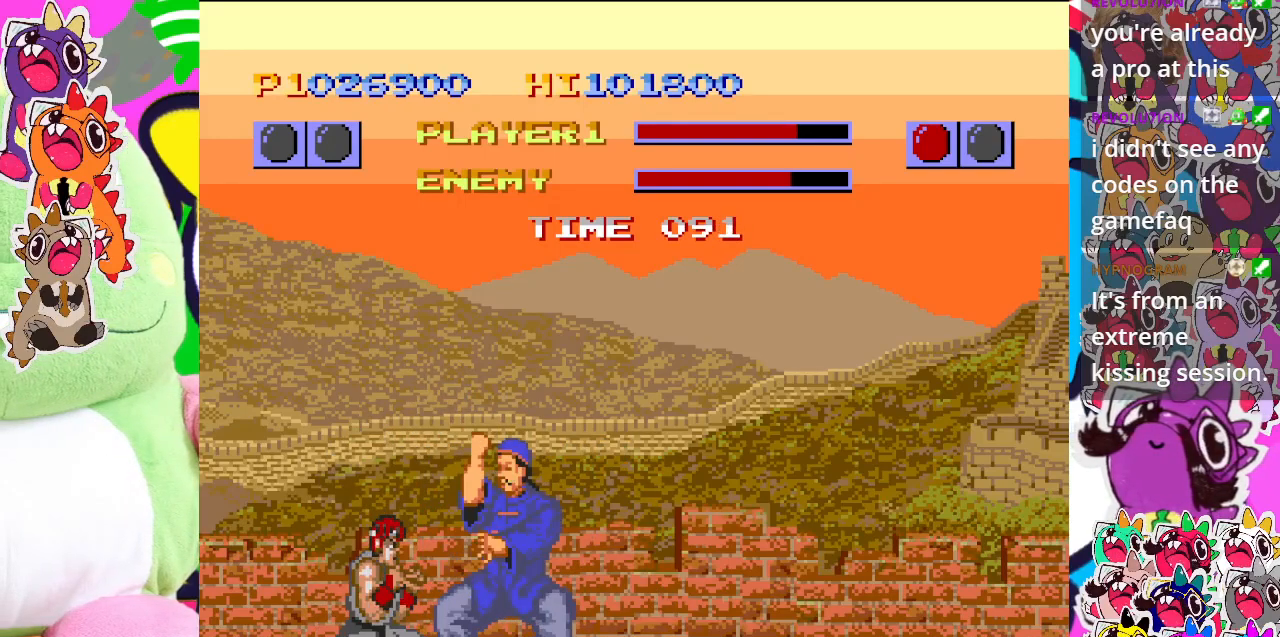
{"buttons": ["DPAD_RIGHT"], "left_stick": "center", "events": [[17, "DPAD_DOWN", "down"], [33, "CROSS", "up"], [67, "DPAD_RIGHT", "up"], [117, "CROSS", "down"], [117, "DPAD_RIGHT", "down"], [167, "CROSS", "up"], [167, "DPAD_DOWN", "up"], [283, "CROSS", "down"], [283, "DPAD_DOWN", "down"], [283, "DPAD_RIGHT", "up"], [350, "CROSS", "up"], [433, "CROSS", "down"], [450, "DPAD_RIGHT", "down"], [467, "DPAD_DOWN", "up"], [500, "CROSS", "up"]]}
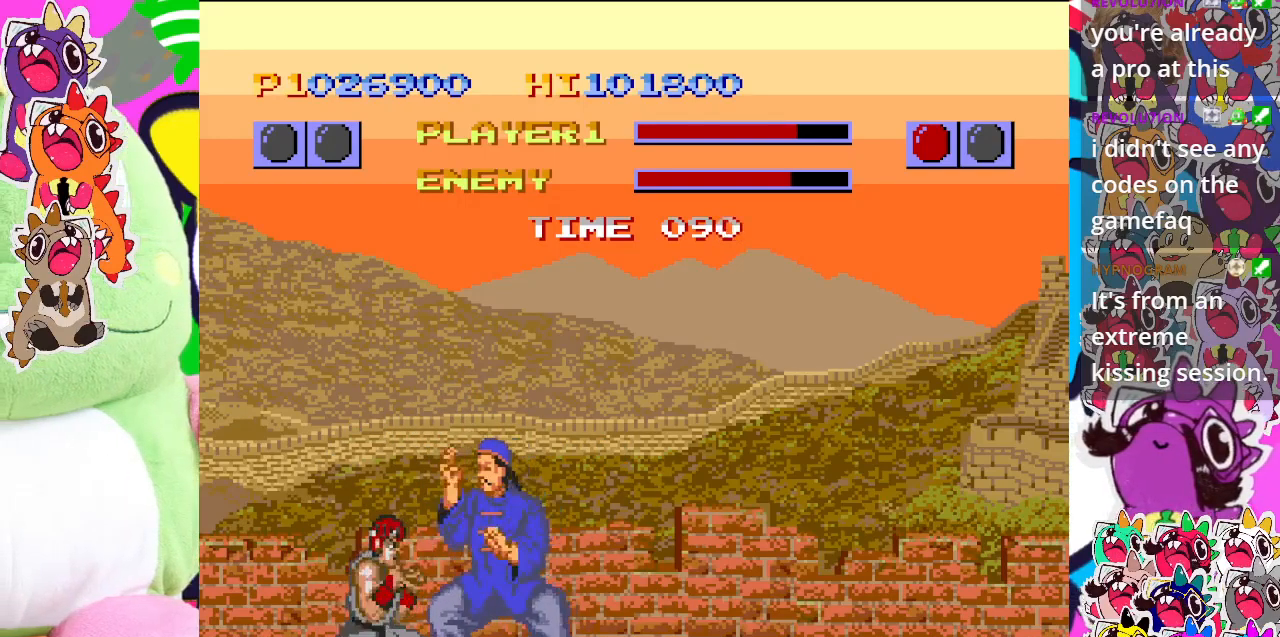
{"buttons": ["CROSS", "DPAD_DOWN", "DPAD_LEFT"], "left_stick": "center", "events": [[83, "DPAD_DOWN", "down"], [83, "DPAD_RIGHT", "up"], [100, "CROSS", "down"], [200, "CROSS", "up"], [217, "DPAD_RIGHT", "down"], [233, "DPAD_DOWN", "up"], [267, "CROSS", "down"], [350, "CROSS", "up"], [367, "DPAD_RIGHT", "up"], [417, "DPAD_LEFT", "down"], [467, "DPAD_DOWN", "down"], [483, "CROSS", "down"]]}
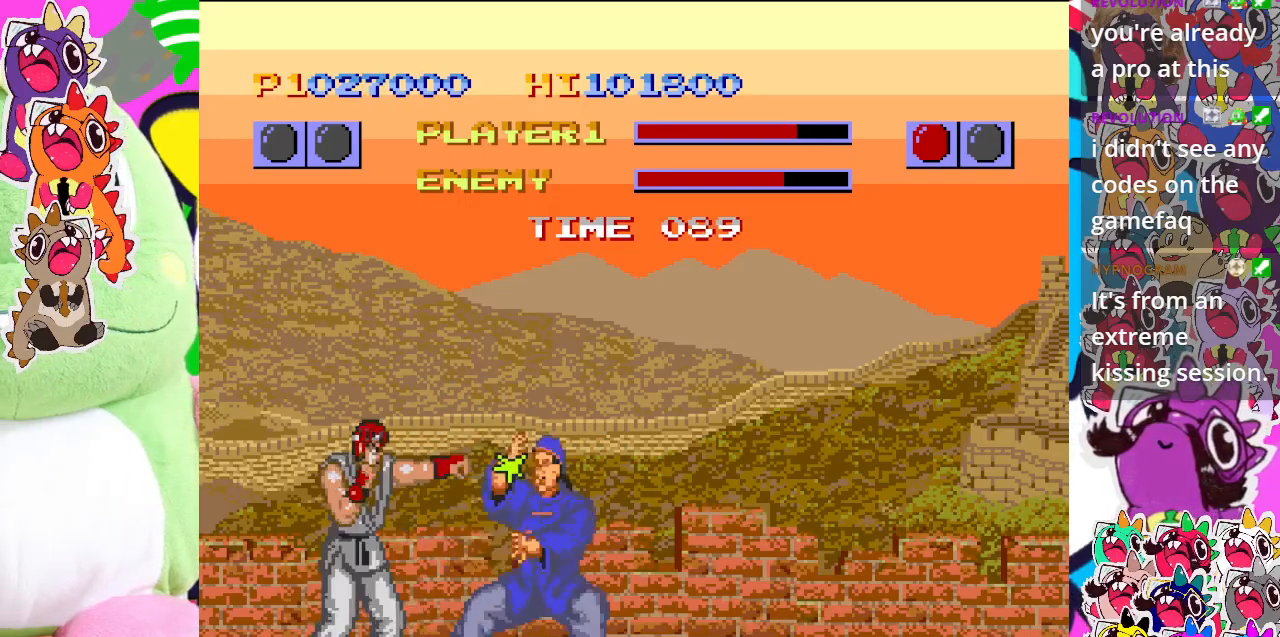
{"buttons": ["DPAD_RIGHT"], "left_stick": "center", "events": [[17, "DPAD_LEFT", "up"], [67, "DPAD_RIGHT", "down"], [83, "CROSS", "up"], [100, "DPAD_DOWN", "up"], [217, "CROSS", "down"], [250, "DPAD_DOWN", "down"], [250, "DPAD_RIGHT", "up"], [267, "CROSS", "up"], [367, "CROSS", "down"], [383, "DPAD_RIGHT", "down"], [417, "DPAD_DOWN", "up"], [467, "CROSS", "up"]]}
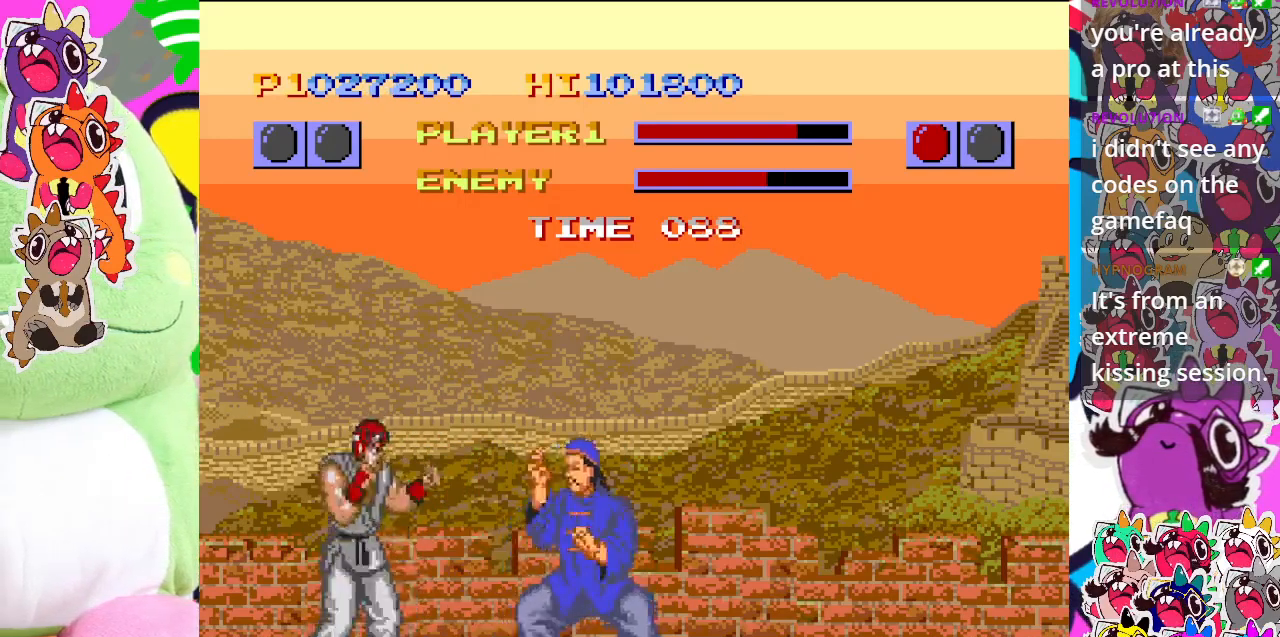
{"buttons": ["DPAD_RIGHT"], "left_stick": "center", "events": [[33, "CROSS", "down"], [33, "DPAD_RIGHT", "up"], [50, "DPAD_DOWN", "down"], [133, "CROSS", "up"], [133, "DPAD_RIGHT", "down"], [167, "DPAD_DOWN", "up"], [217, "CROSS", "down"], [300, "CROSS", "up"], [300, "DPAD_RIGHT", "up"], [350, "DPAD_DOWN", "down"], [383, "CROSS", "down"], [500, "CROSS", "up"], [500, "DPAD_DOWN", "up"], [500, "DPAD_RIGHT", "down"]]}
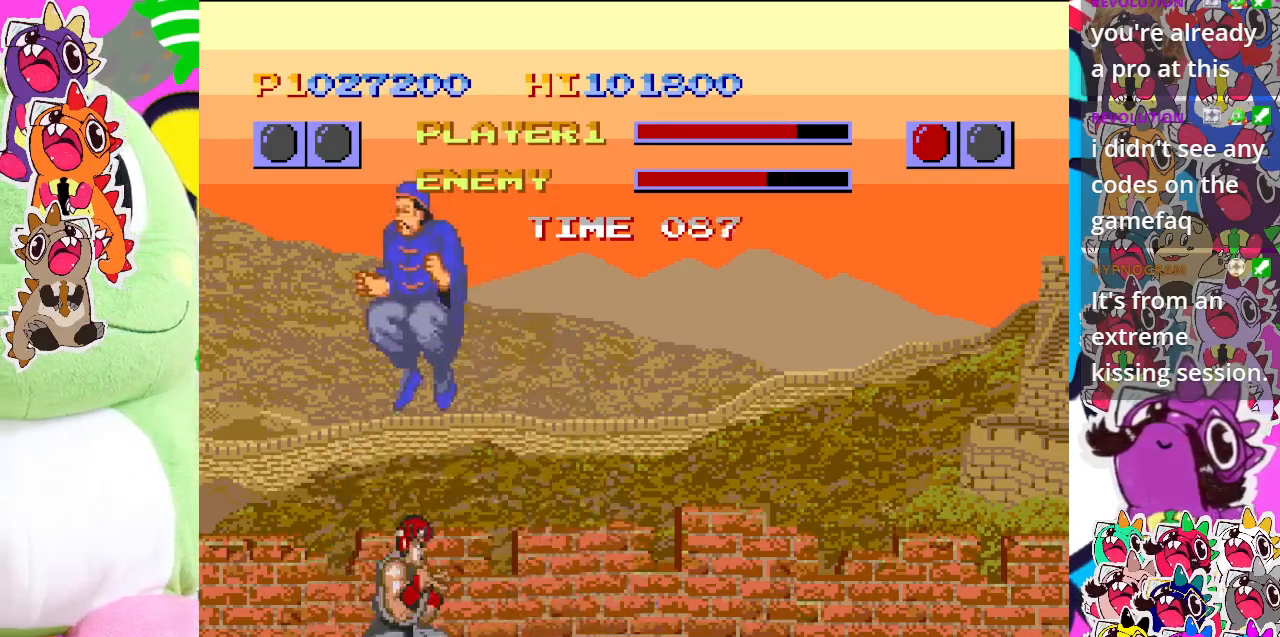
{"buttons": ["DPAD_LEFT"], "left_stick": "center", "events": [[33, "DPAD_UP", "down"], [67, "CROSS", "down"], [67, "DPAD_RIGHT", "up"], [83, "DPAD_UP", "up"], [100, "DPAD_LEFT", "down"], [150, "CROSS", "up"], [250, "CROSS", "down"], [317, "CROSS", "up"], [417, "CROSS", "down"], [500, "CROSS", "up"]]}
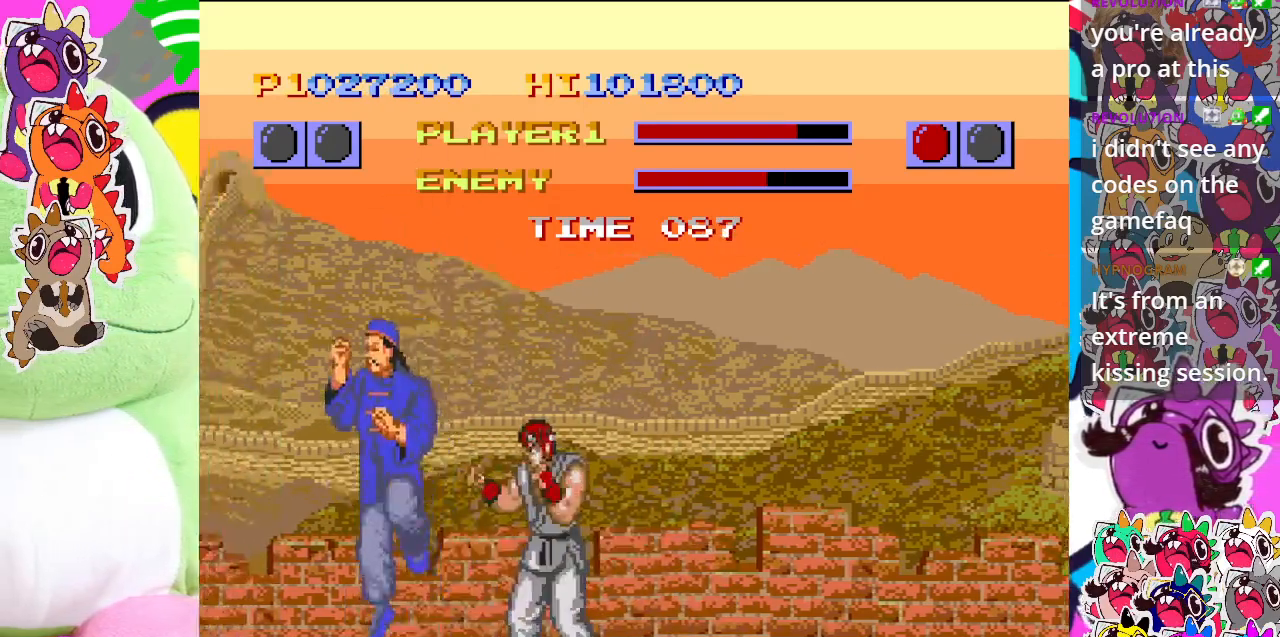
{"buttons": ["CROSS", "DPAD_DOWN"], "left_stick": "center", "events": [[67, "CROSS", "down"], [100, "DPAD_DOWN", "down"], [100, "DPAD_LEFT", "up"], [167, "CROSS", "up"], [233, "CROSS", "down"], [267, "DPAD_LEFT", "down"], [283, "DPAD_DOWN", "up"], [333, "CROSS", "up"], [400, "DPAD_DOWN", "down"], [417, "DPAD_LEFT", "up"], [450, "CROSS", "down"]]}